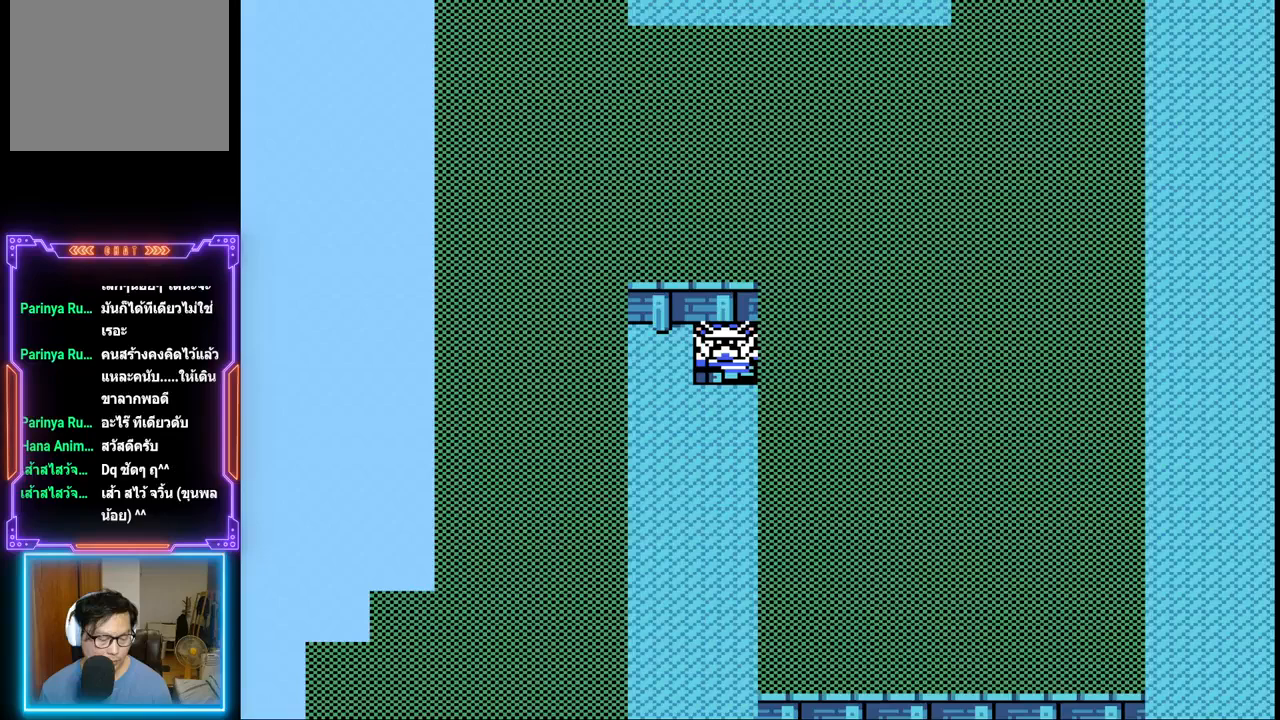
Gameplay with a controller (PlayStation layout); each line is a JSON object with the inputs held at the frame after it. "events" lists button and stick changes between this image and that frame as [ms after this image, input, new state], when the widget could be followed in between. Not read: L3 R3 left_stick right_stick.
{"buttons": [], "events": [[83, "CIRCLE", "down"], [317, "CIRCLE", "up"]]}
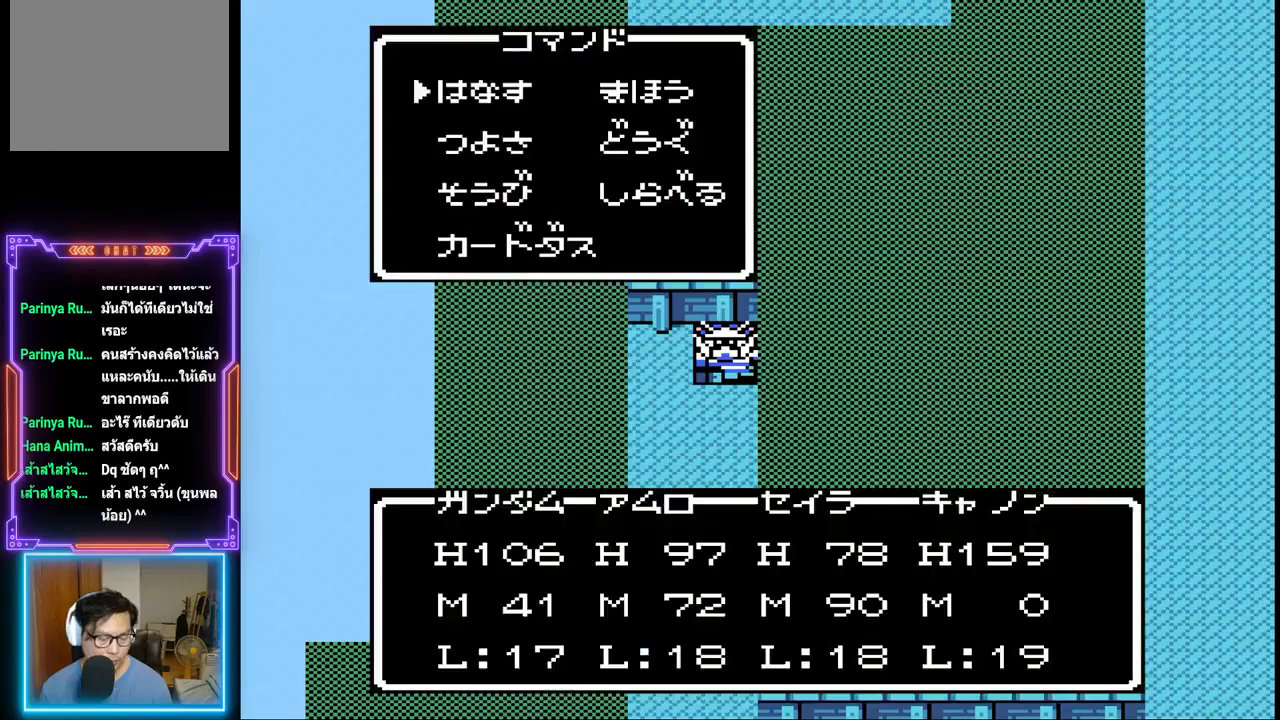
{"buttons": [], "events": []}
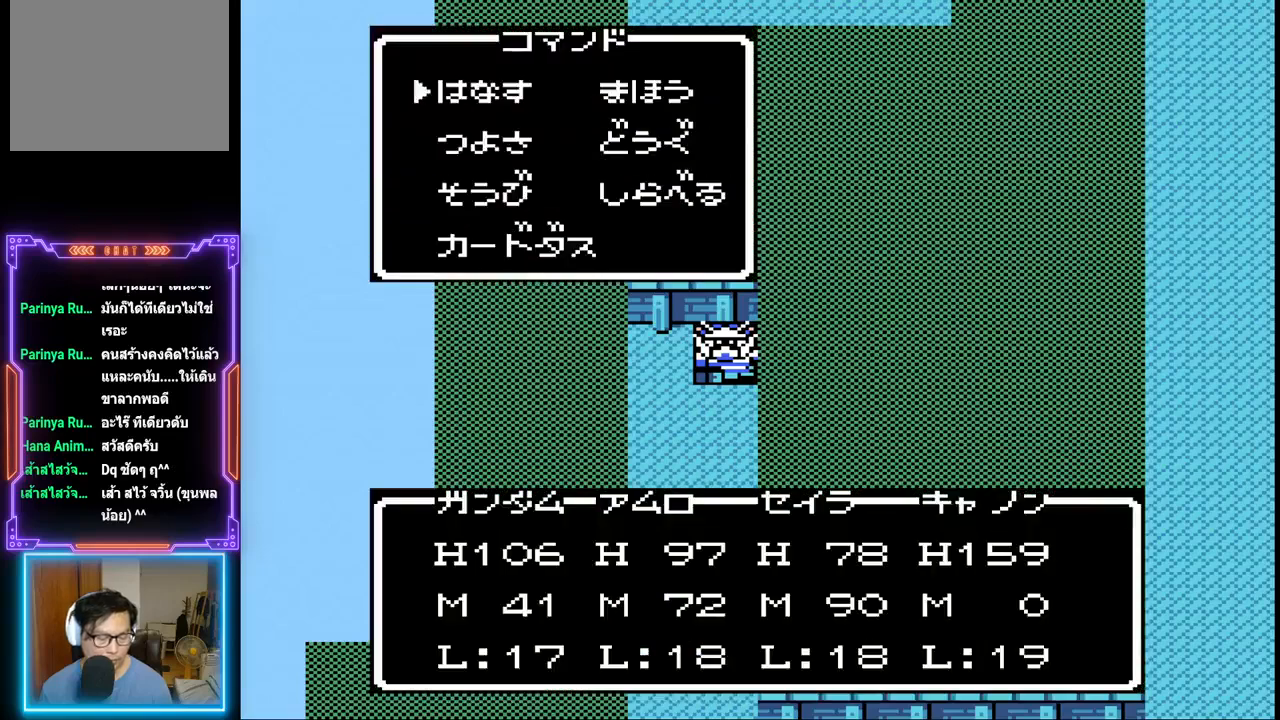
{"buttons": [], "events": []}
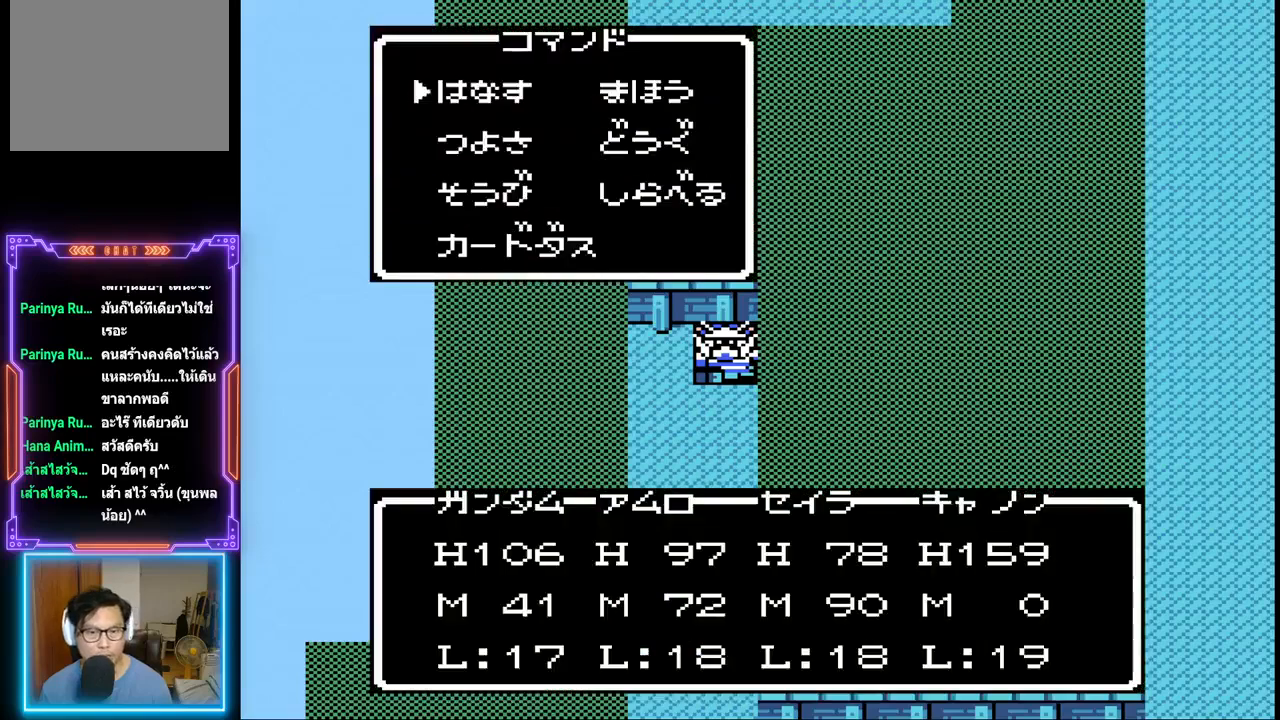
{"buttons": [], "events": []}
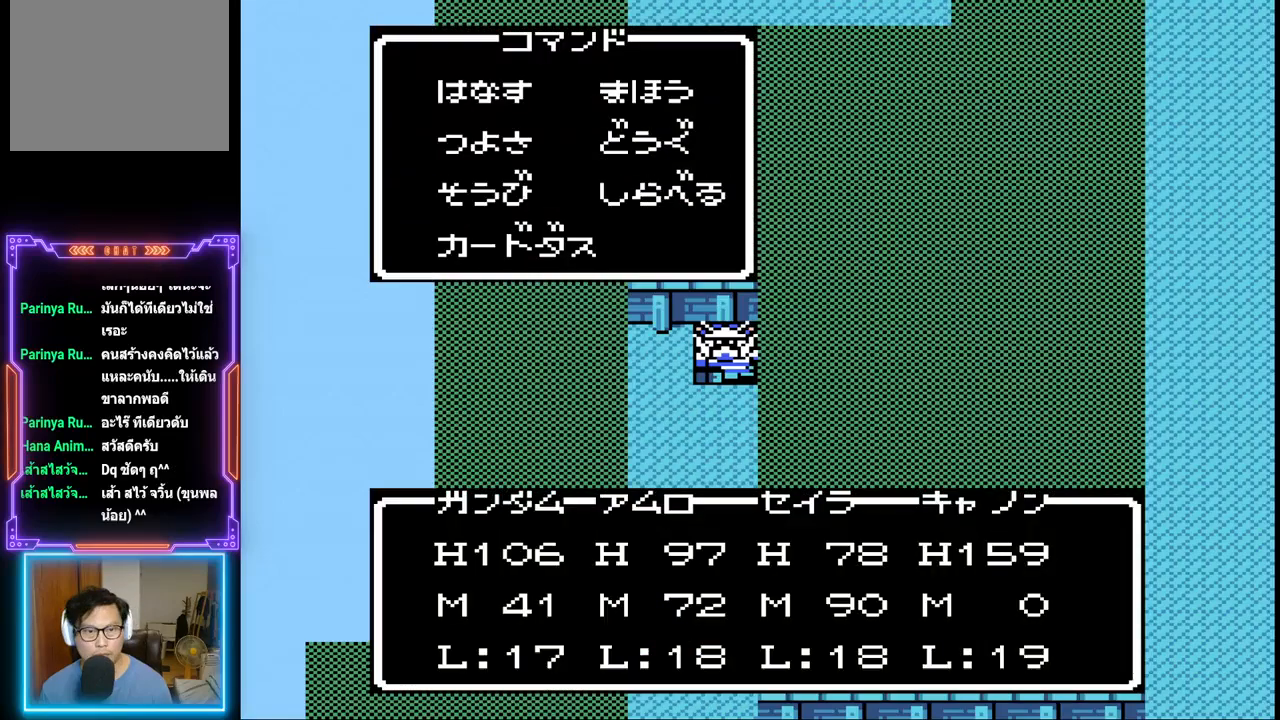
{"buttons": [], "events": [[200, "DPAD_RIGHT", "down"], [317, "DPAD_RIGHT", "up"]]}
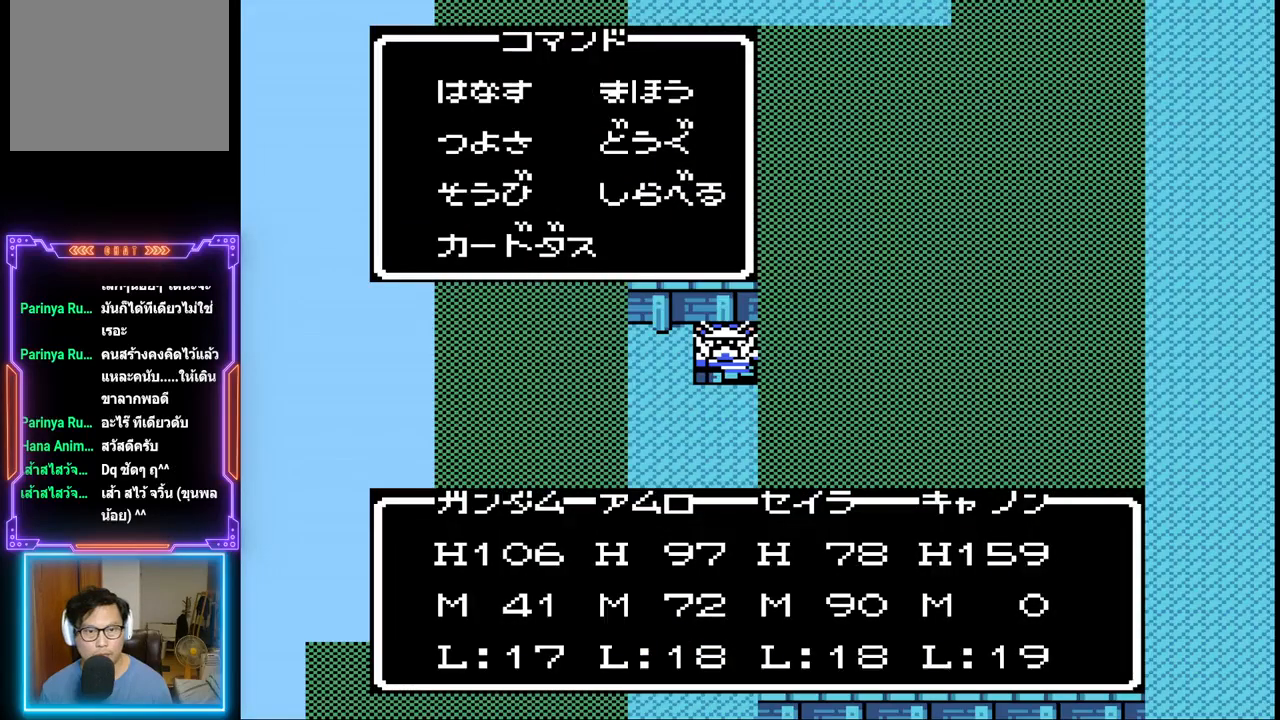
{"buttons": [], "events": [[50, "DPAD_DOWN", "down"], [167, "DPAD_DOWN", "up"]]}
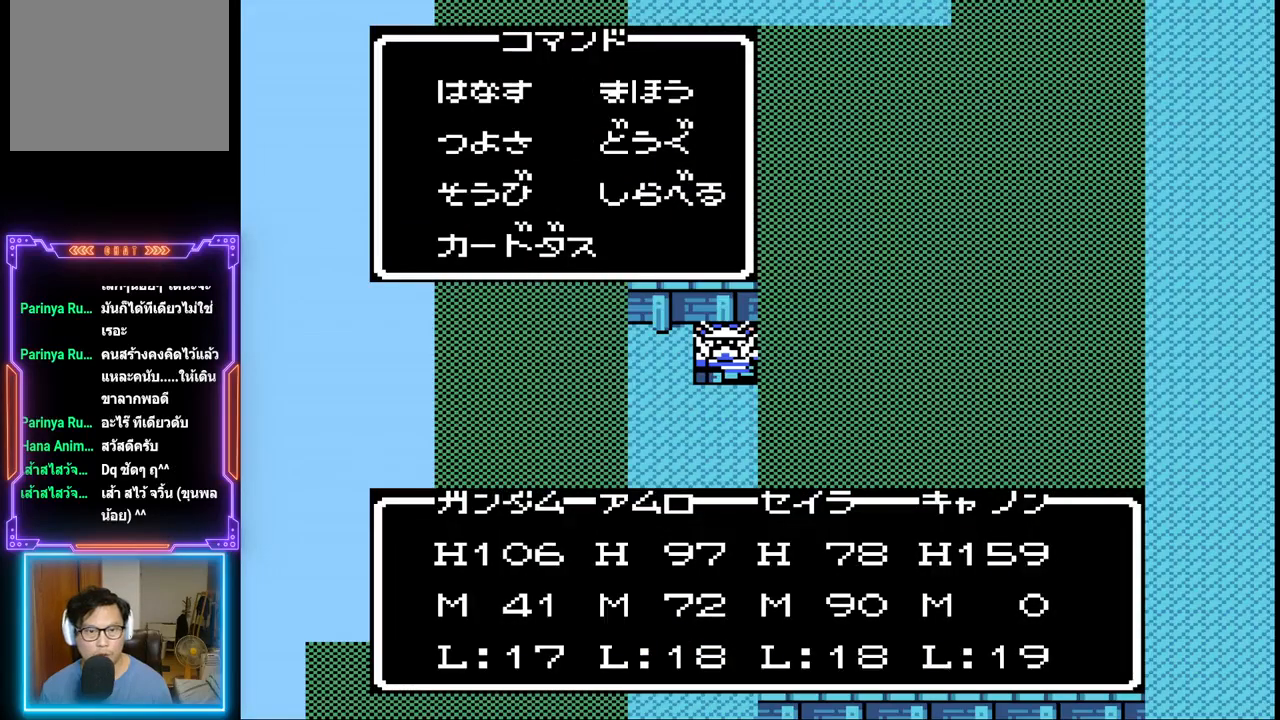
{"buttons": [], "events": []}
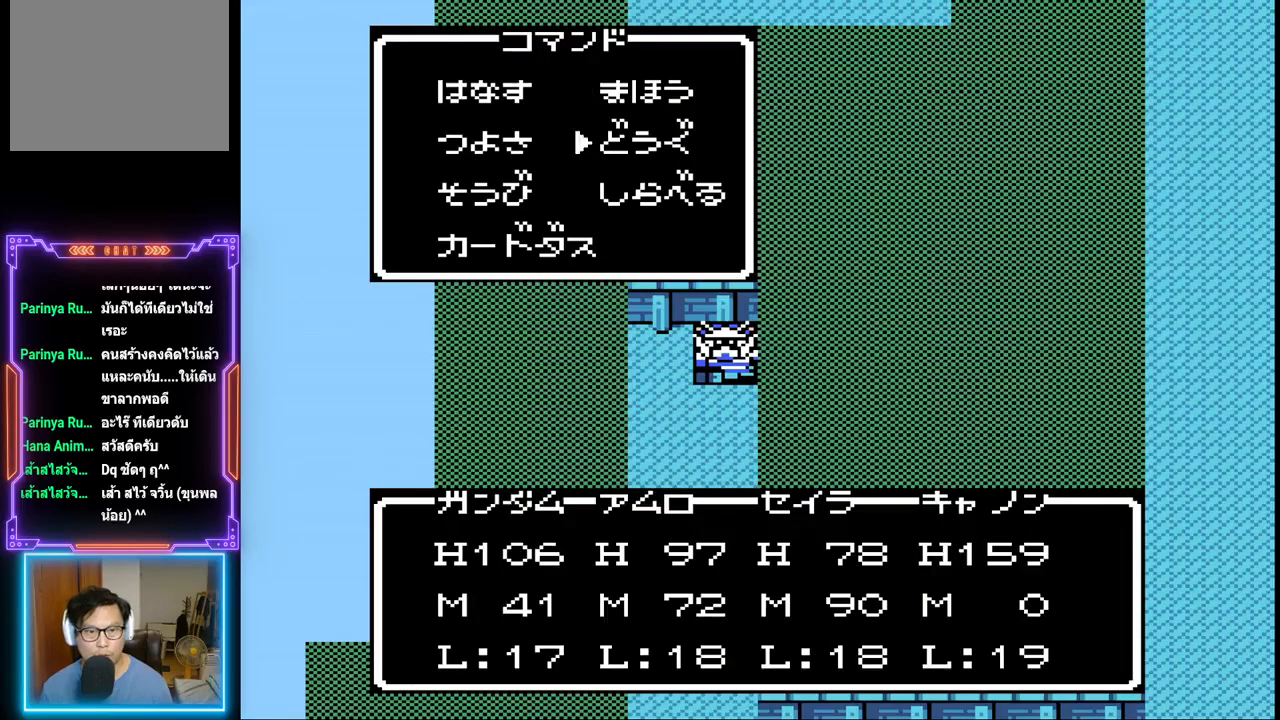
{"buttons": ["DPAD_DOWN"], "events": [[400, "DPAD_DOWN", "down"]]}
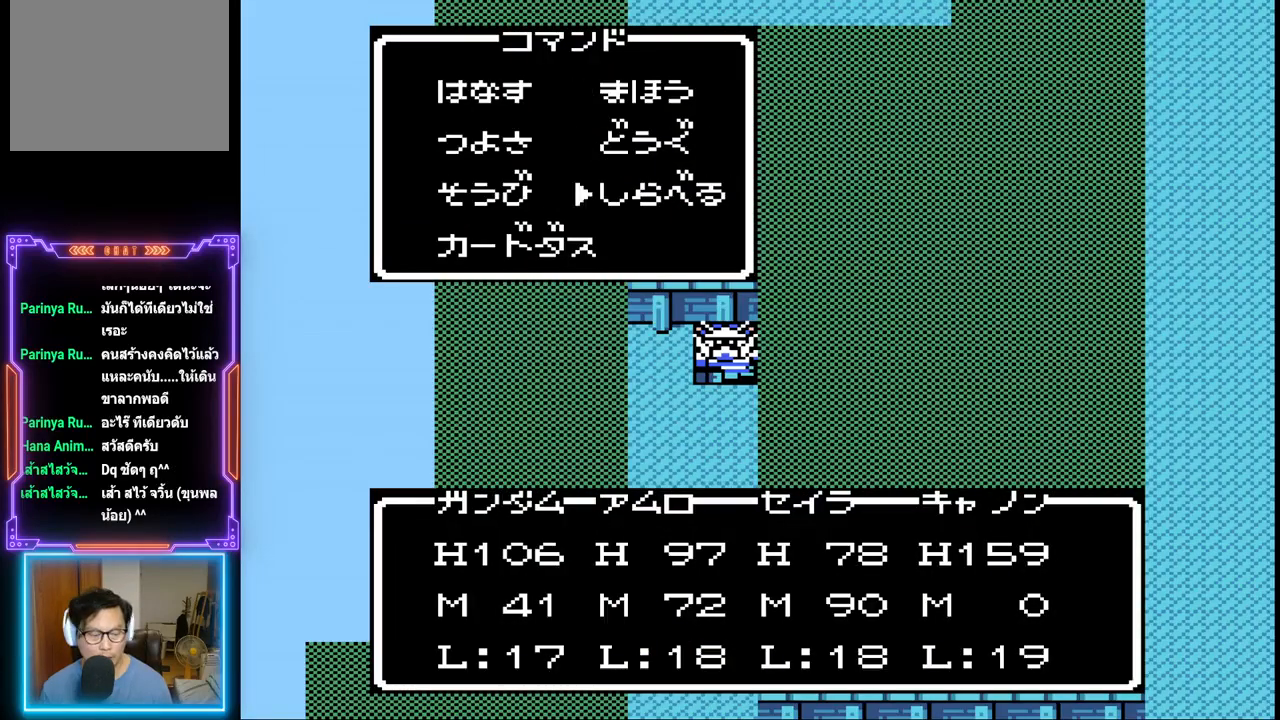
{"buttons": [], "events": [[67, "DPAD_DOWN", "up"]]}
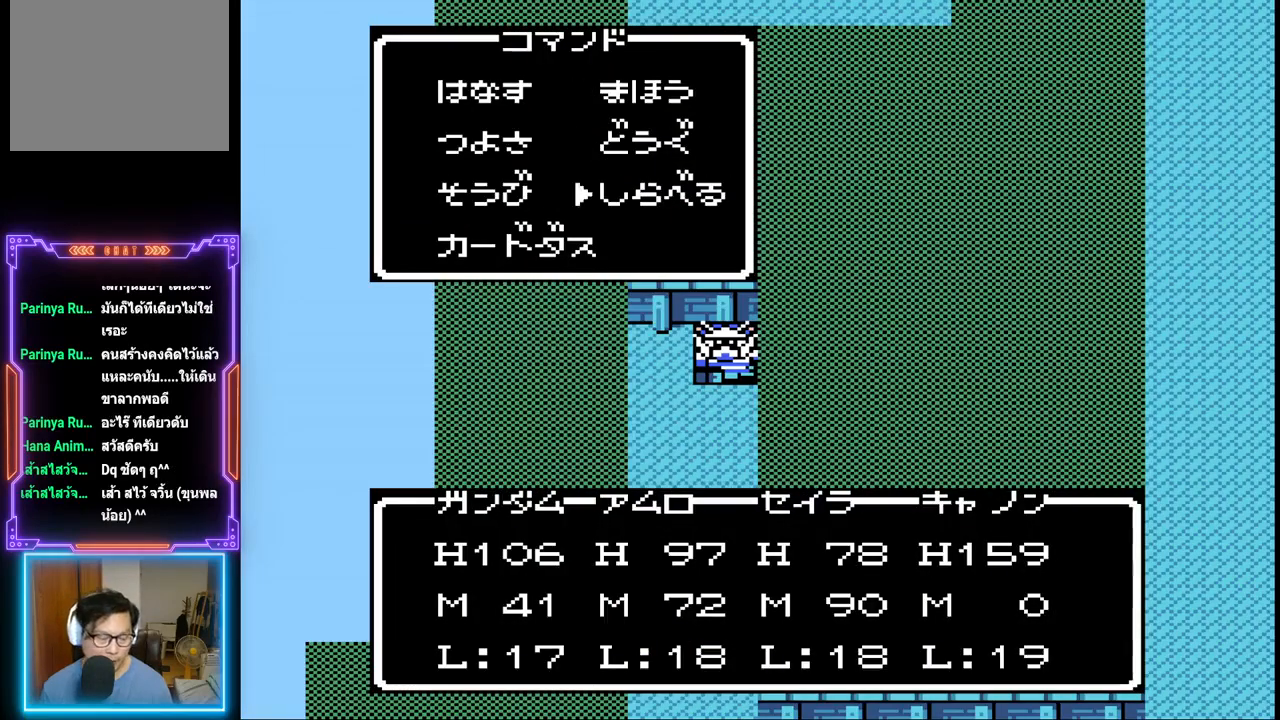
{"buttons": [], "events": []}
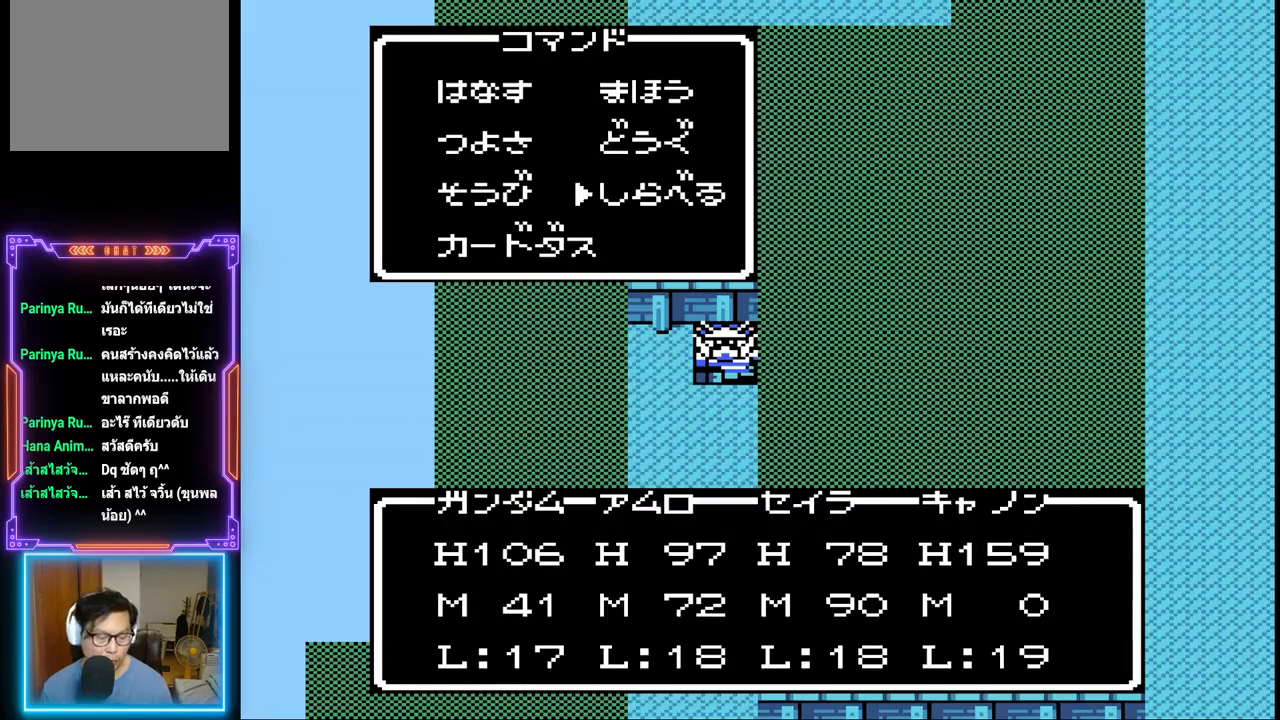
{"buttons": [], "events": [[283, "DPAD_LEFT", "down"], [367, "DPAD_LEFT", "up"]]}
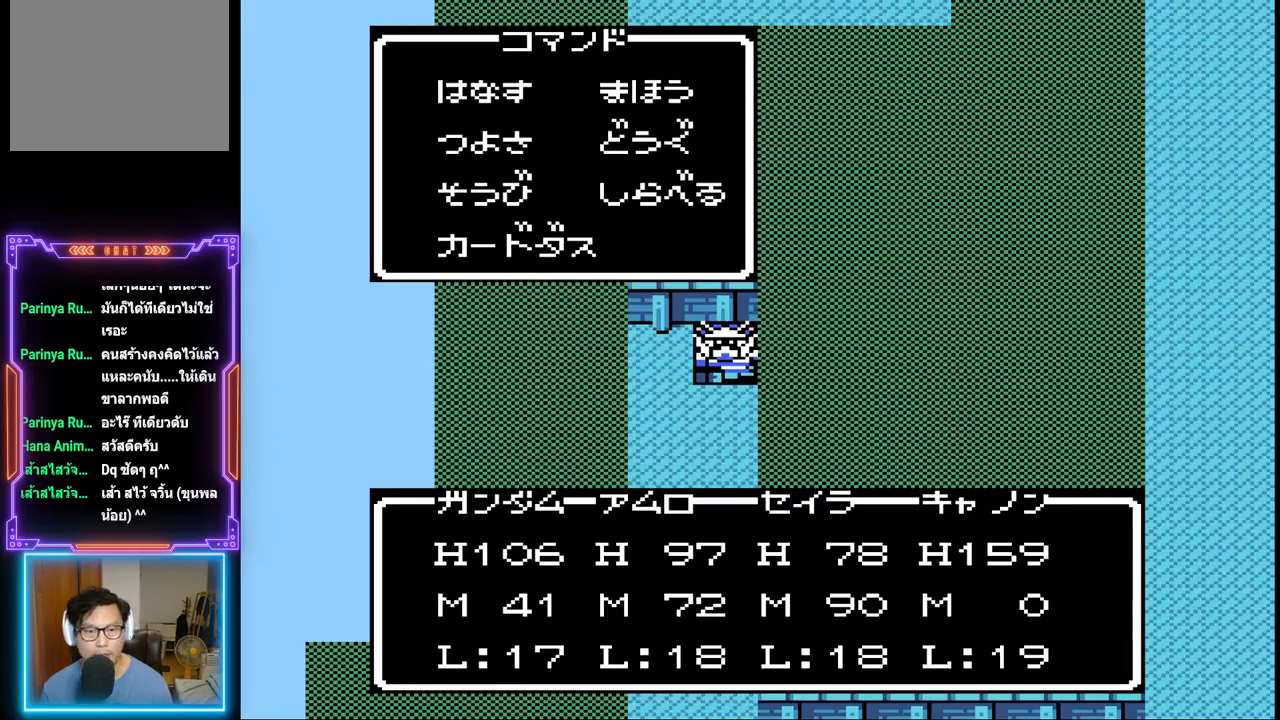
{"buttons": [], "events": []}
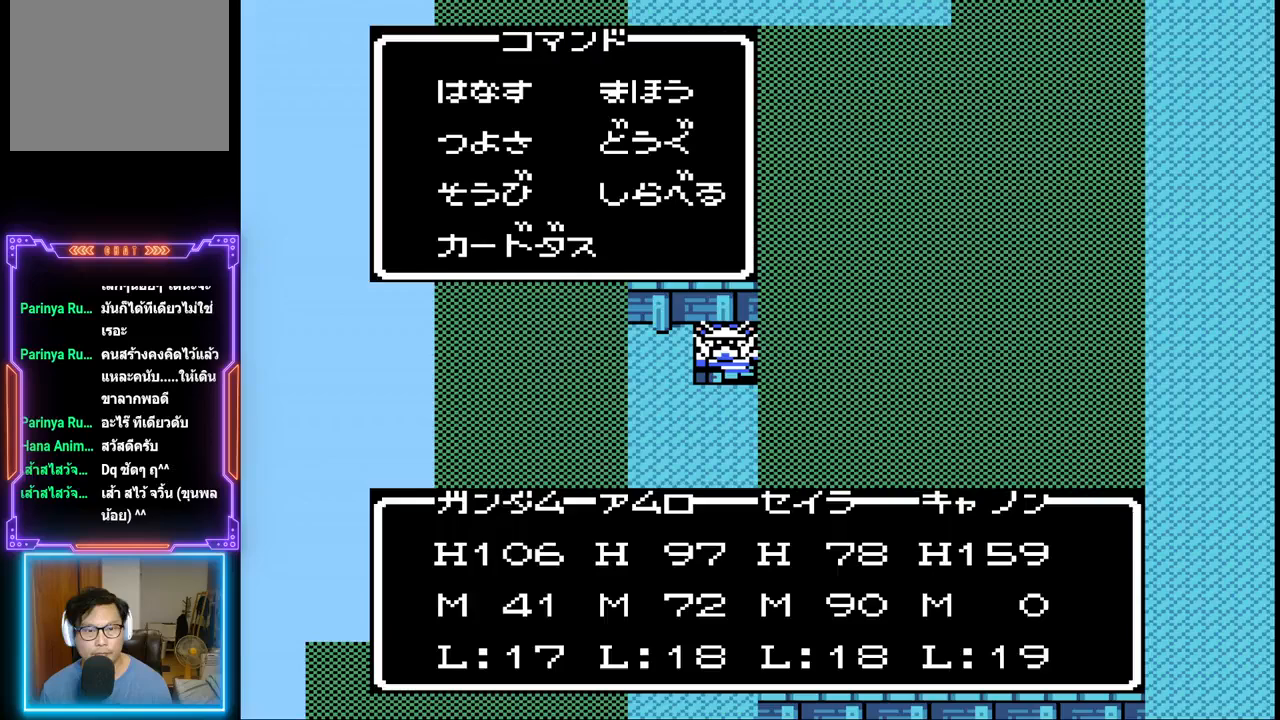
{"buttons": [], "events": []}
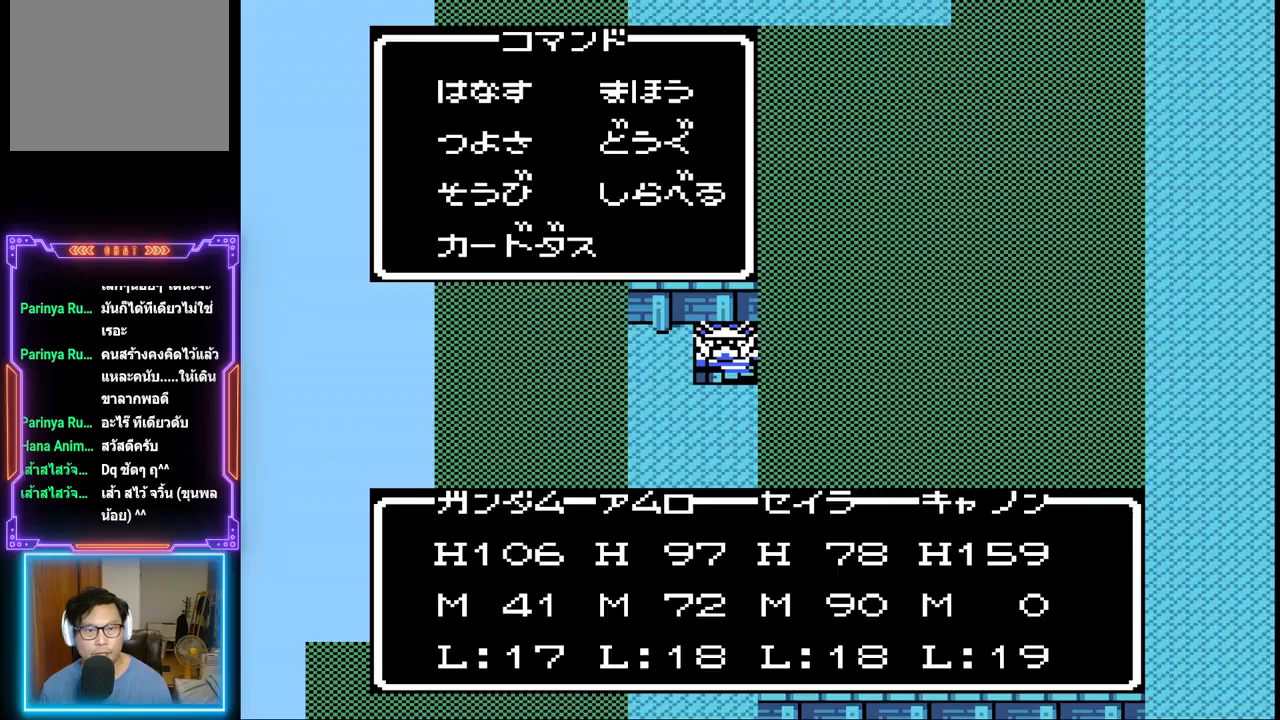
{"buttons": [], "events": [[267, "DPAD_DOWN", "down"], [267, "DPAD_RIGHT", "down"], [367, "DPAD_DOWN", "up"], [400, "DPAD_RIGHT", "up"]]}
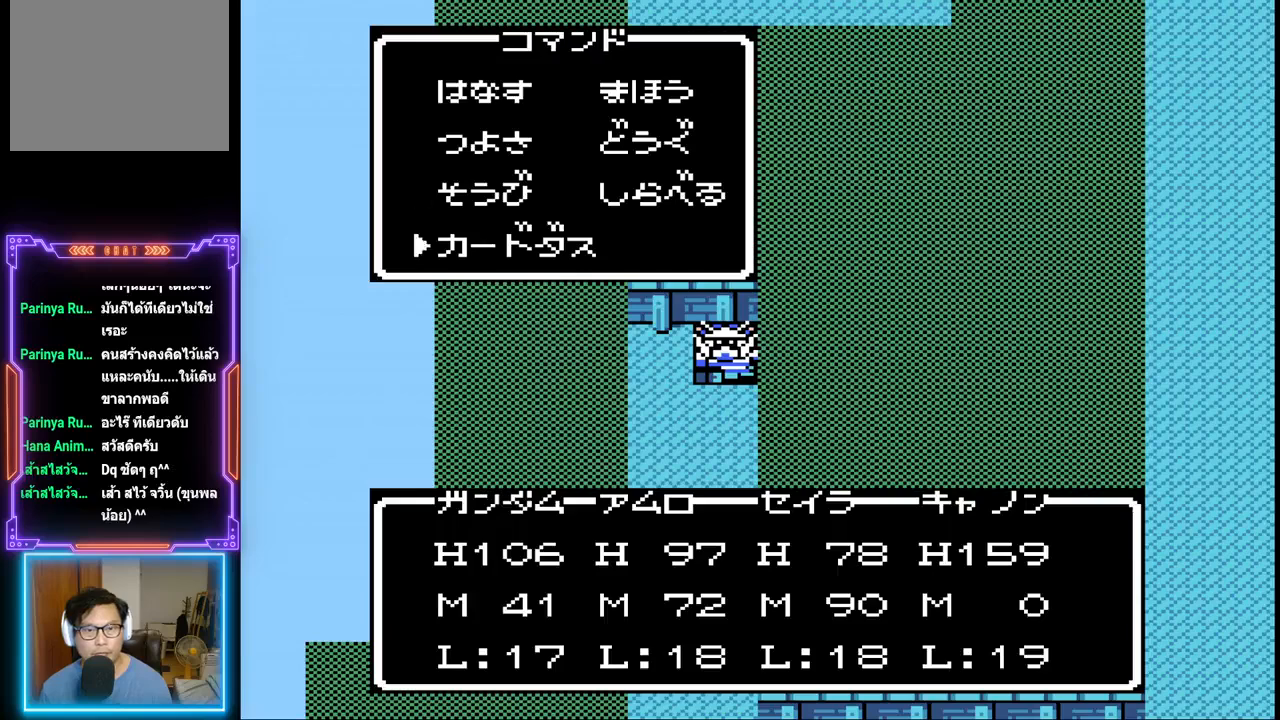
{"buttons": [], "events": [[33, "DPAD_UP", "down"], [167, "DPAD_UP", "up"], [283, "DPAD_UP", "down"], [417, "DPAD_UP", "up"]]}
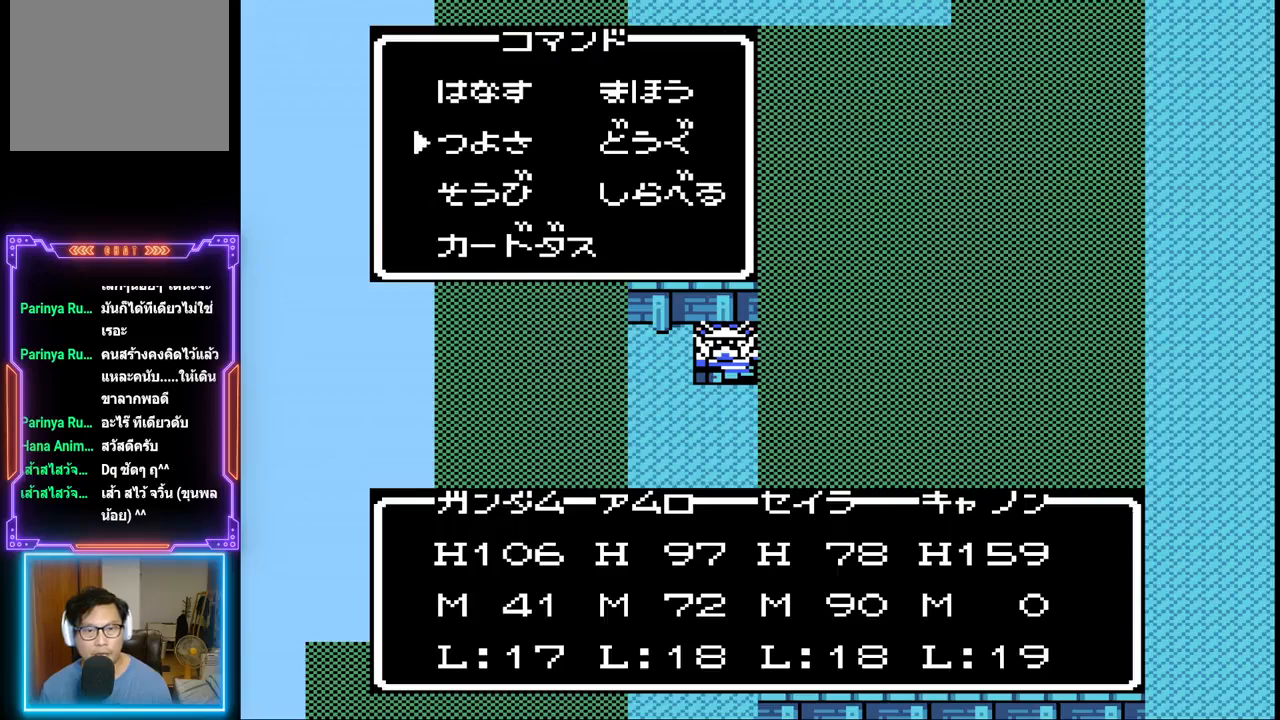
{"buttons": [], "events": [[150, "DPAD_RIGHT", "down"], [250, "DPAD_RIGHT", "up"], [367, "DPAD_UP", "down"], [483, "DPAD_UP", "up"]]}
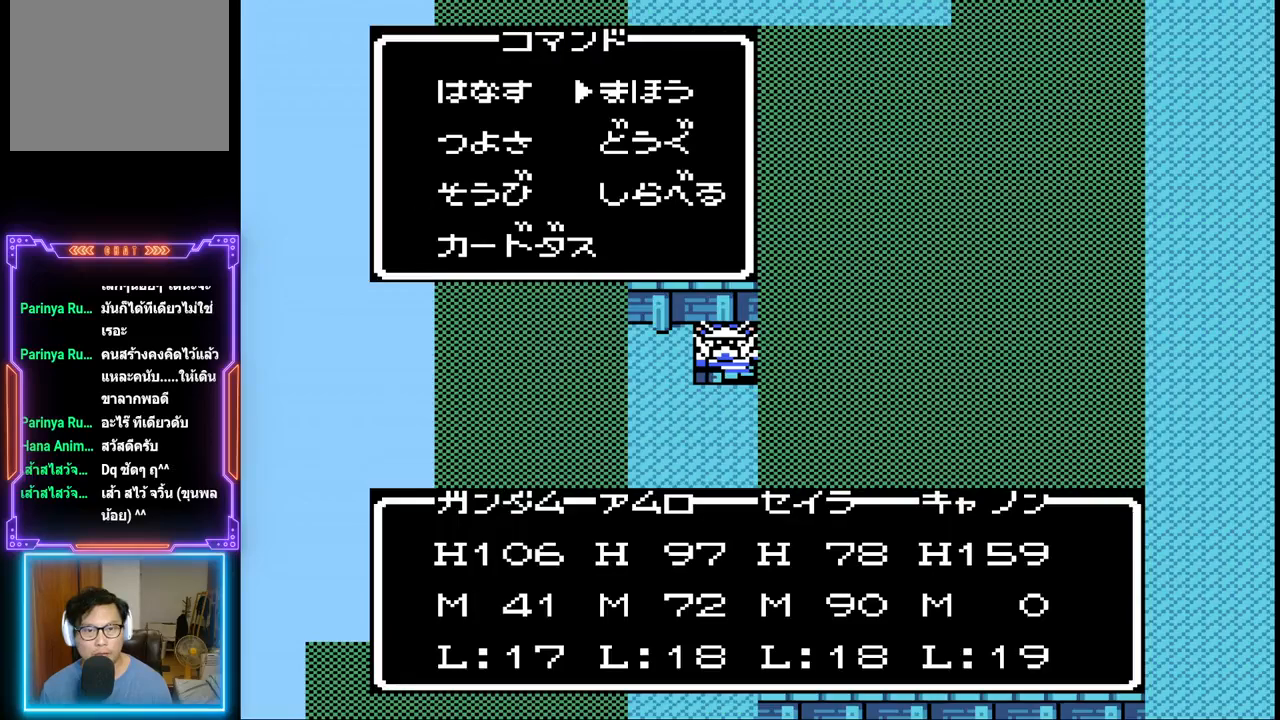
{"buttons": [], "events": [[67, "CIRCLE", "down"], [267, "CIRCLE", "up"]]}
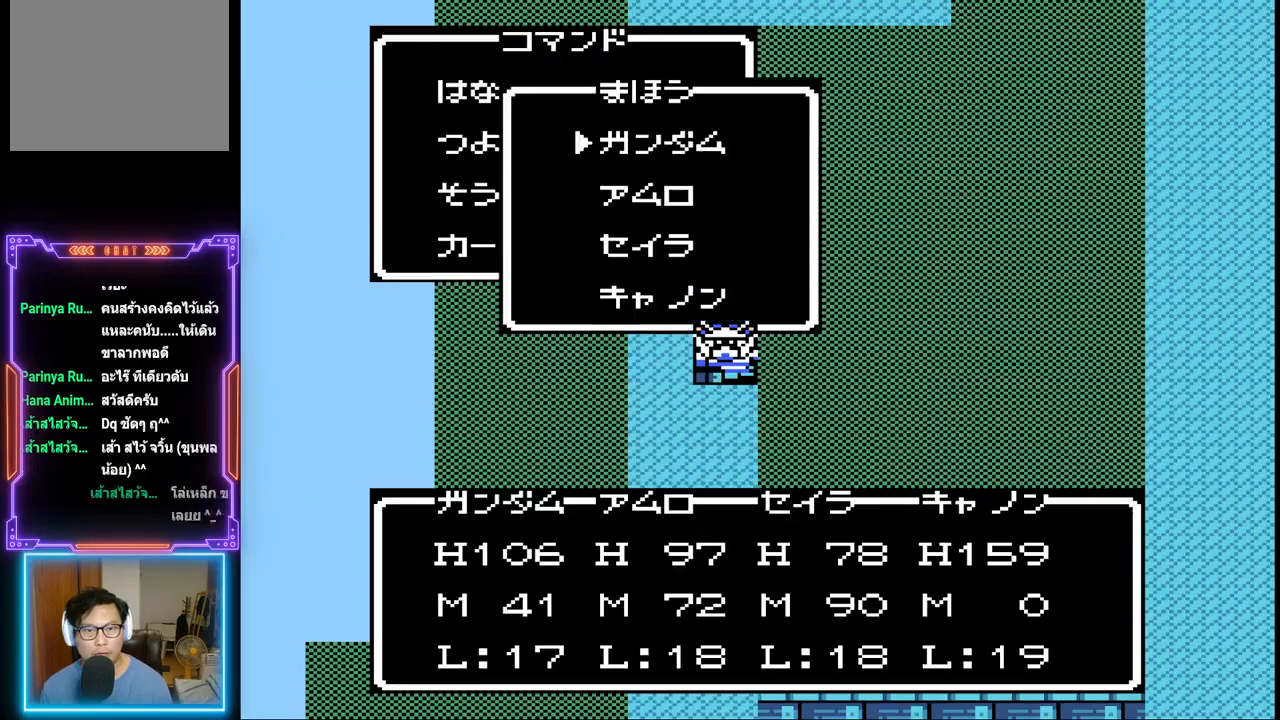
{"buttons": [], "events": [[167, "CIRCLE", "down"], [383, "CIRCLE", "up"]]}
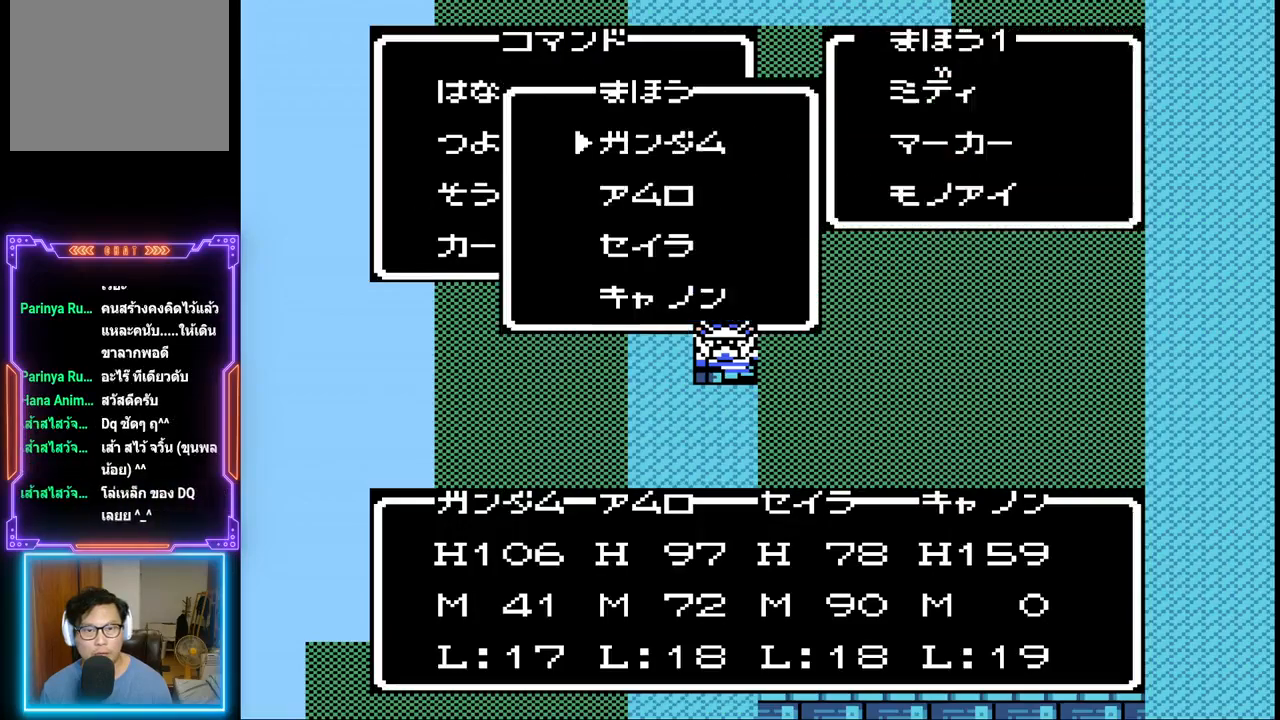
{"buttons": [], "events": [[383, "DPAD_DOWN", "down"], [500, "DPAD_DOWN", "up"]]}
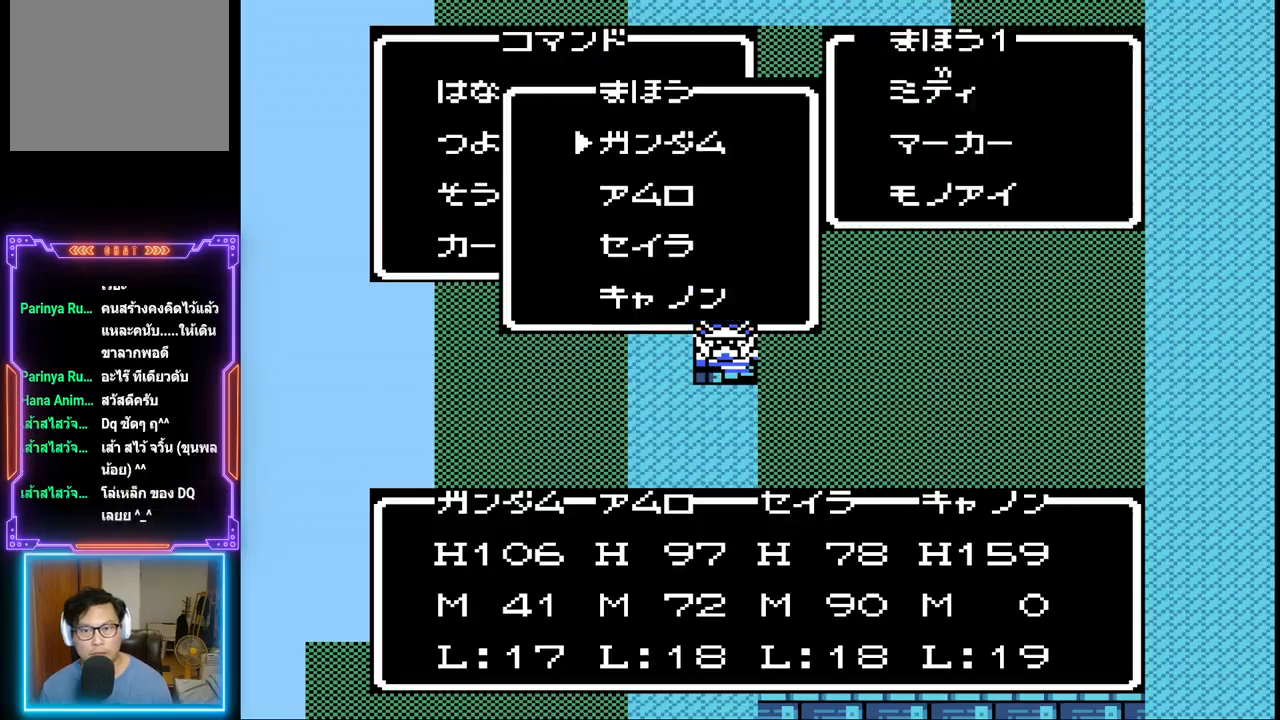
{"buttons": [], "events": [[300, "DPAD_DOWN", "down"], [433, "DPAD_DOWN", "up"]]}
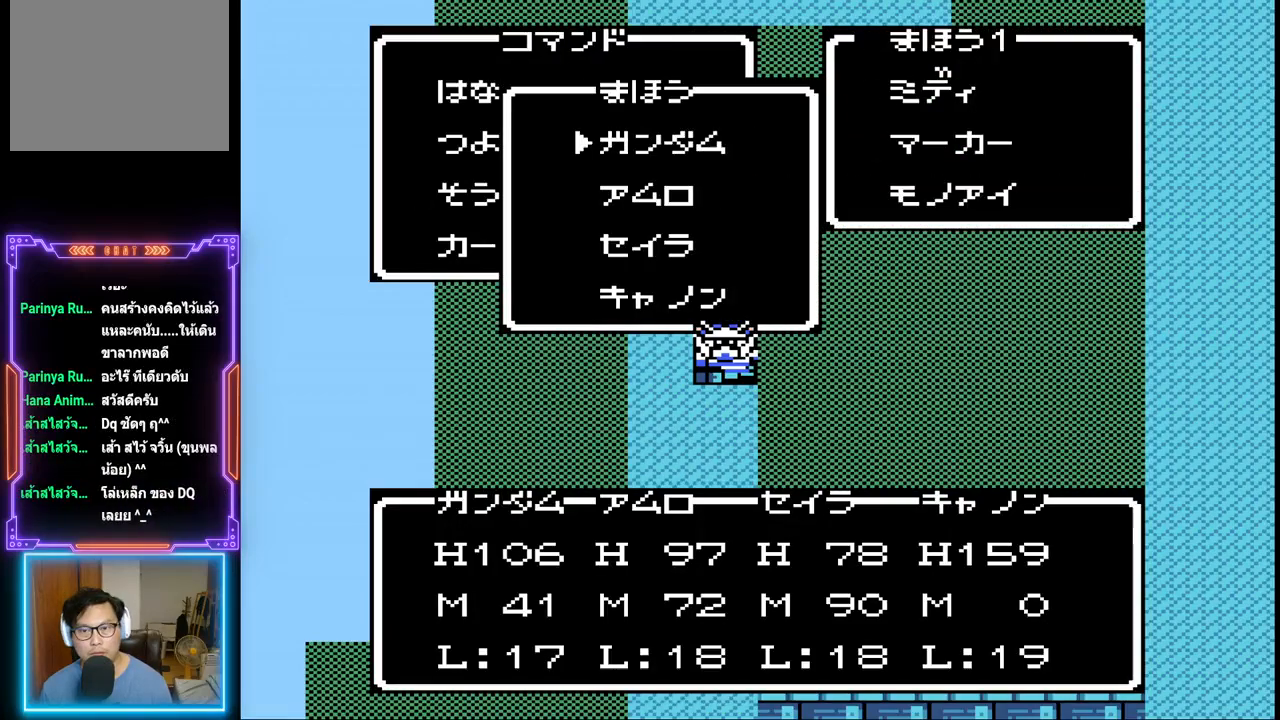
{"buttons": ["CIRCLE"], "events": [[67, "DPAD_DOWN", "down"], [217, "DPAD_DOWN", "up"], [367, "CIRCLE", "down"]]}
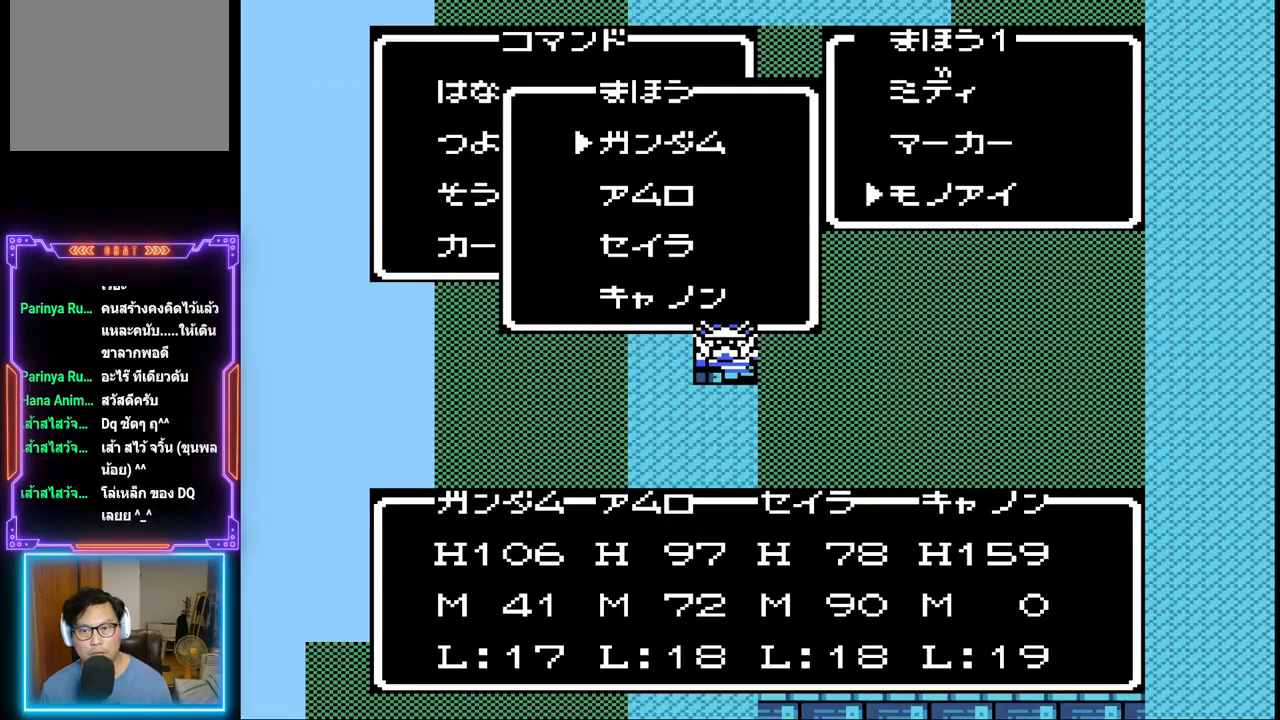
{"buttons": [], "events": [[117, "CIRCLE", "up"]]}
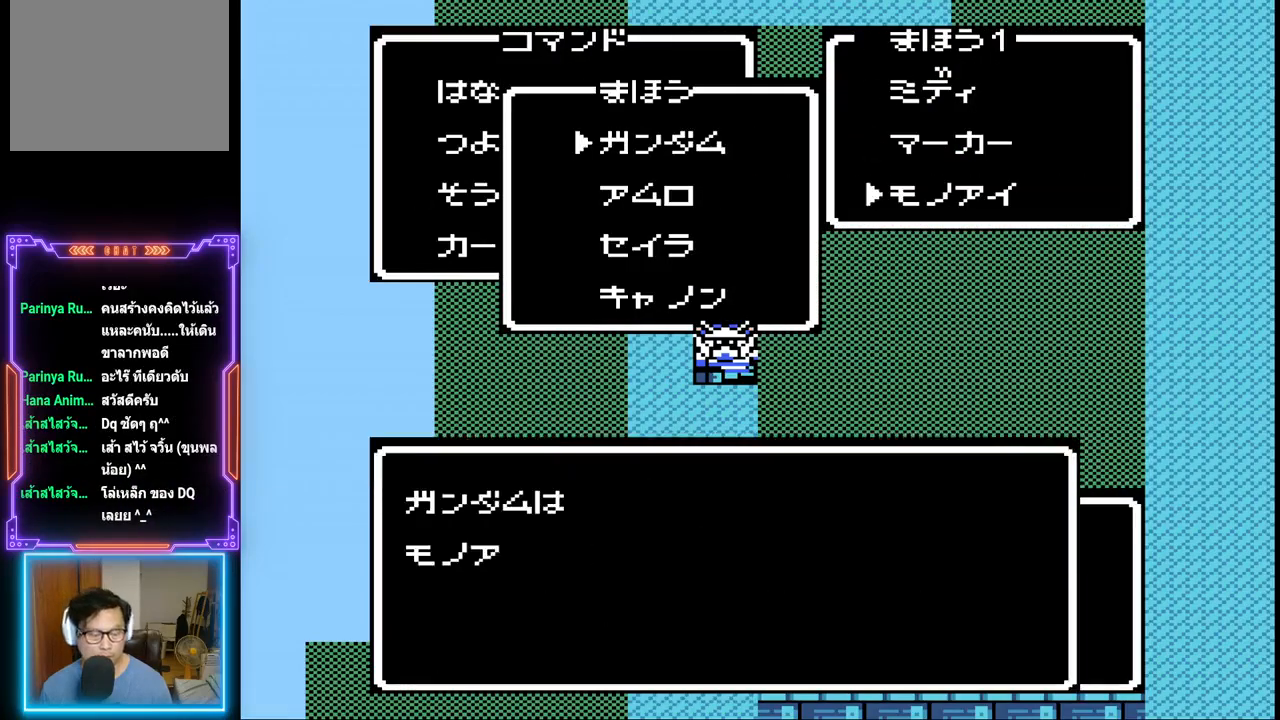
{"buttons": ["CIRCLE"], "events": [[483, "CIRCLE", "down"]]}
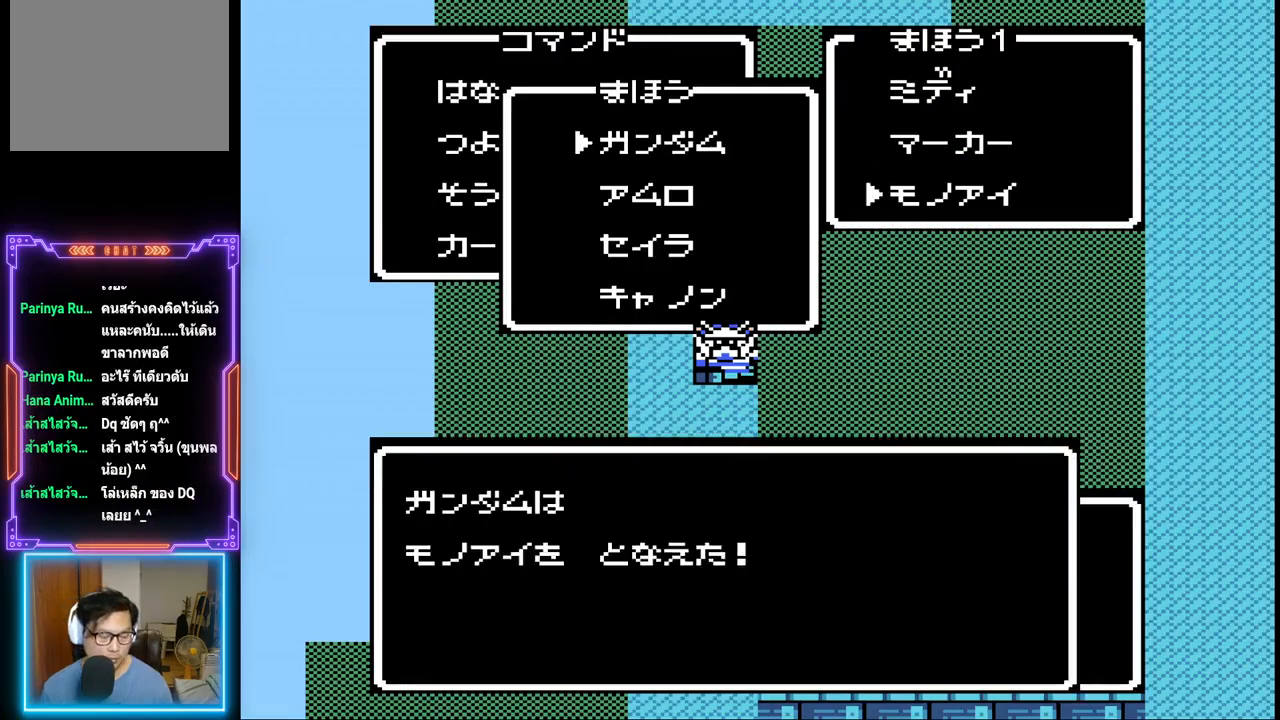
{"buttons": [], "events": [[233, "CIRCLE", "up"]]}
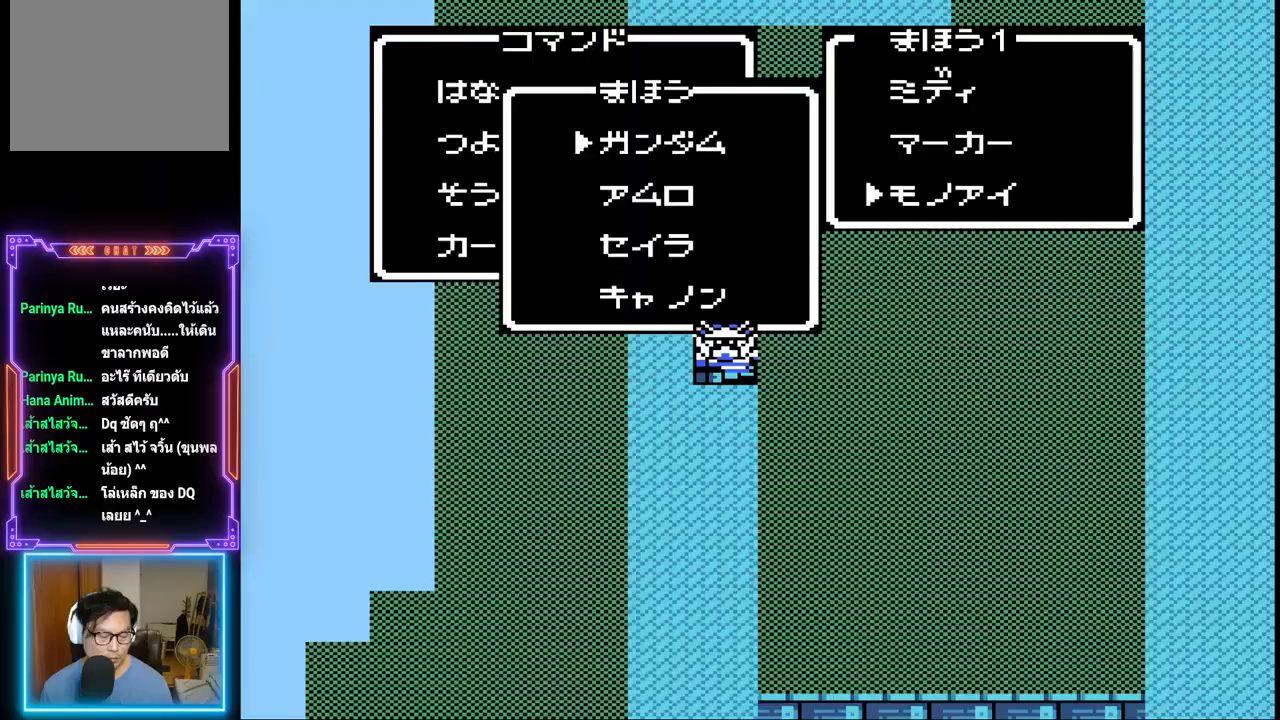
{"buttons": ["DPAD_DOWN"], "events": [[150, "DPAD_DOWN", "down"]]}
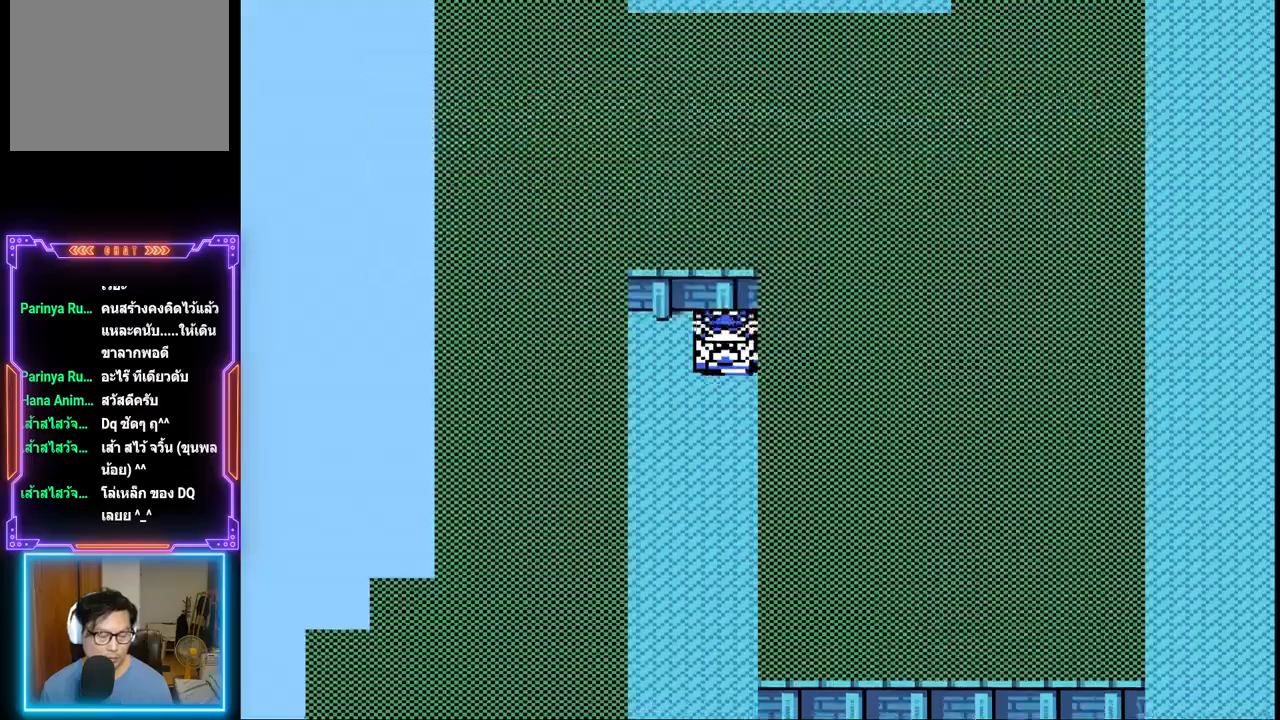
{"buttons": ["DPAD_DOWN"], "events": []}
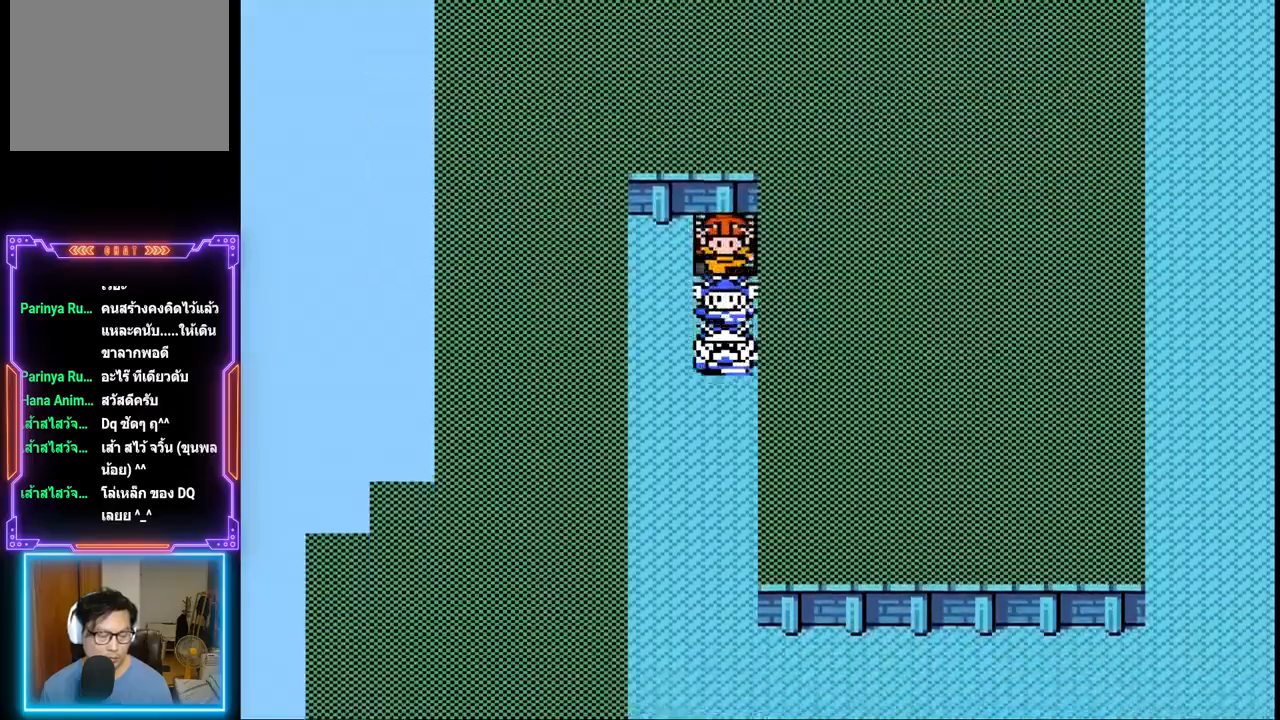
{"buttons": ["DPAD_DOWN"], "events": []}
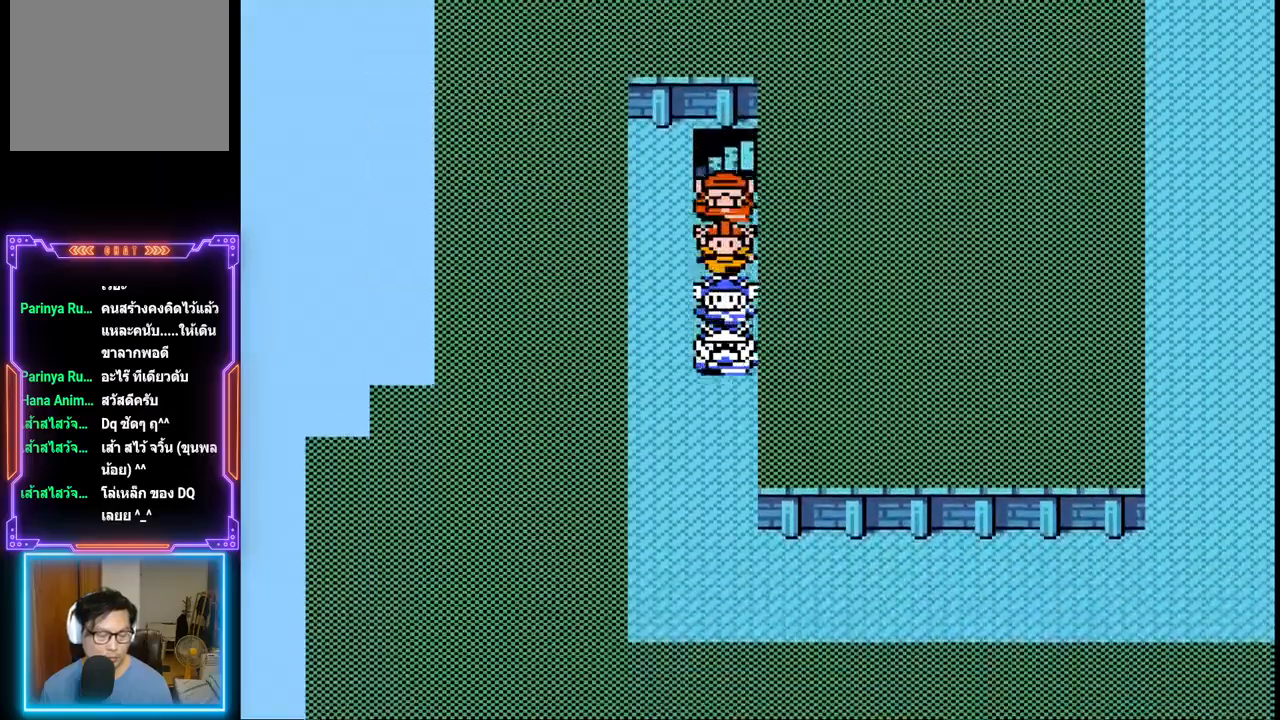
{"buttons": ["DPAD_DOWN"], "events": []}
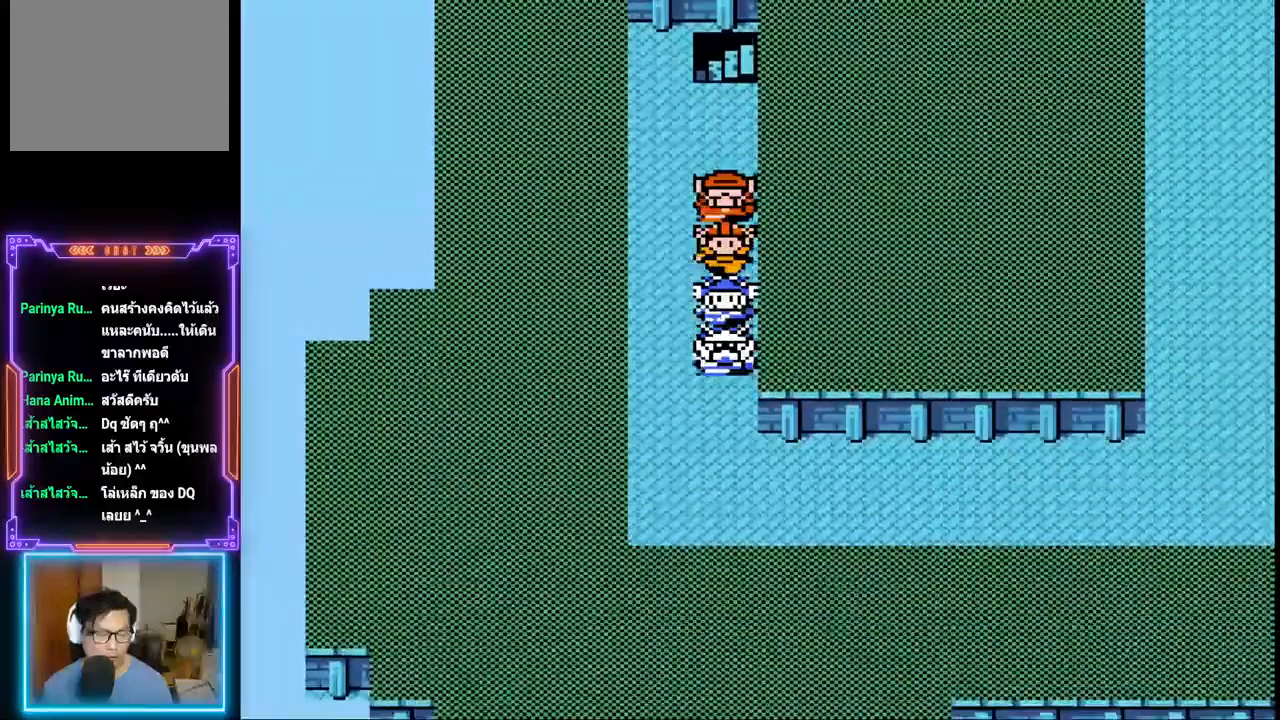
{"buttons": ["DPAD_DOWN"], "events": []}
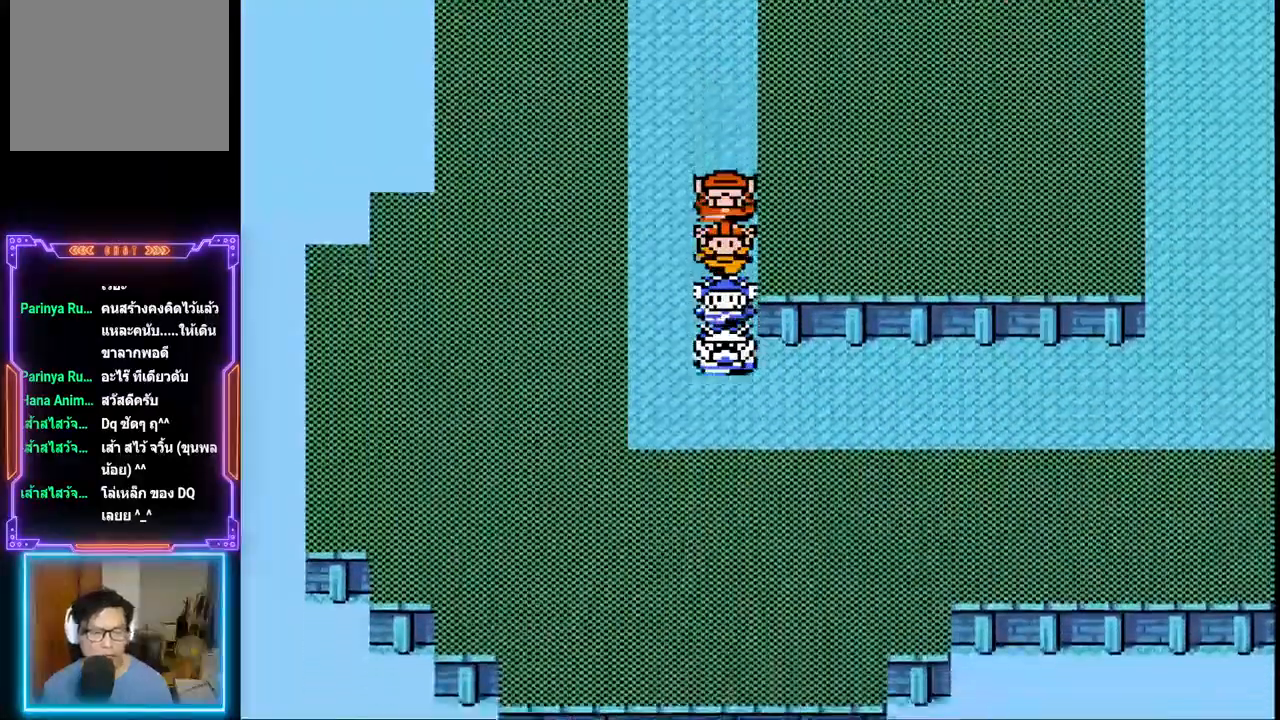
{"buttons": ["DPAD_RIGHT"], "events": [[200, "DPAD_RIGHT", "down"], [250, "DPAD_DOWN", "up"]]}